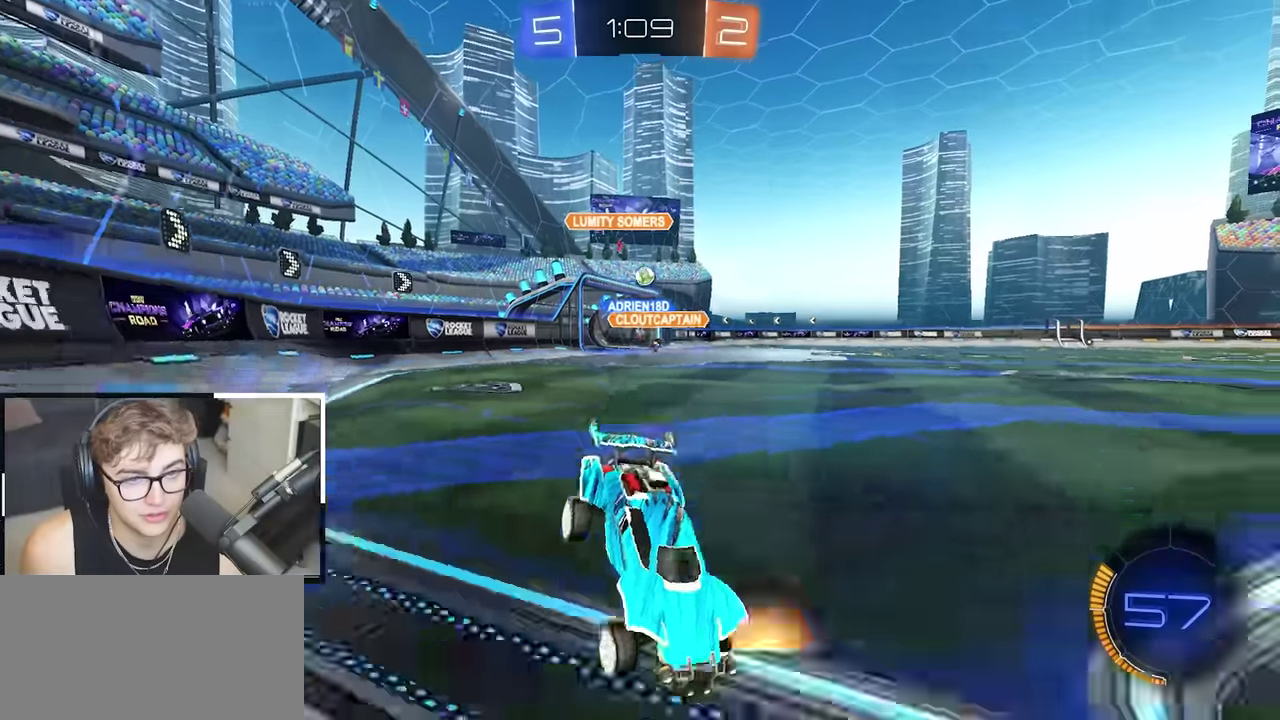
Gameplay with a controller (PlayStation layout); each line is a JSON object with the inputs held at the frame after it. "events" lists button and stick changes between this image and that frame as [ms after this image, input, new state], when the widget could be followed in between.
{"buttons": [], "left_stick": "up-left", "right_stick": "center", "events": [[117, "R1", "down"], [217, "R1", "up"]]}
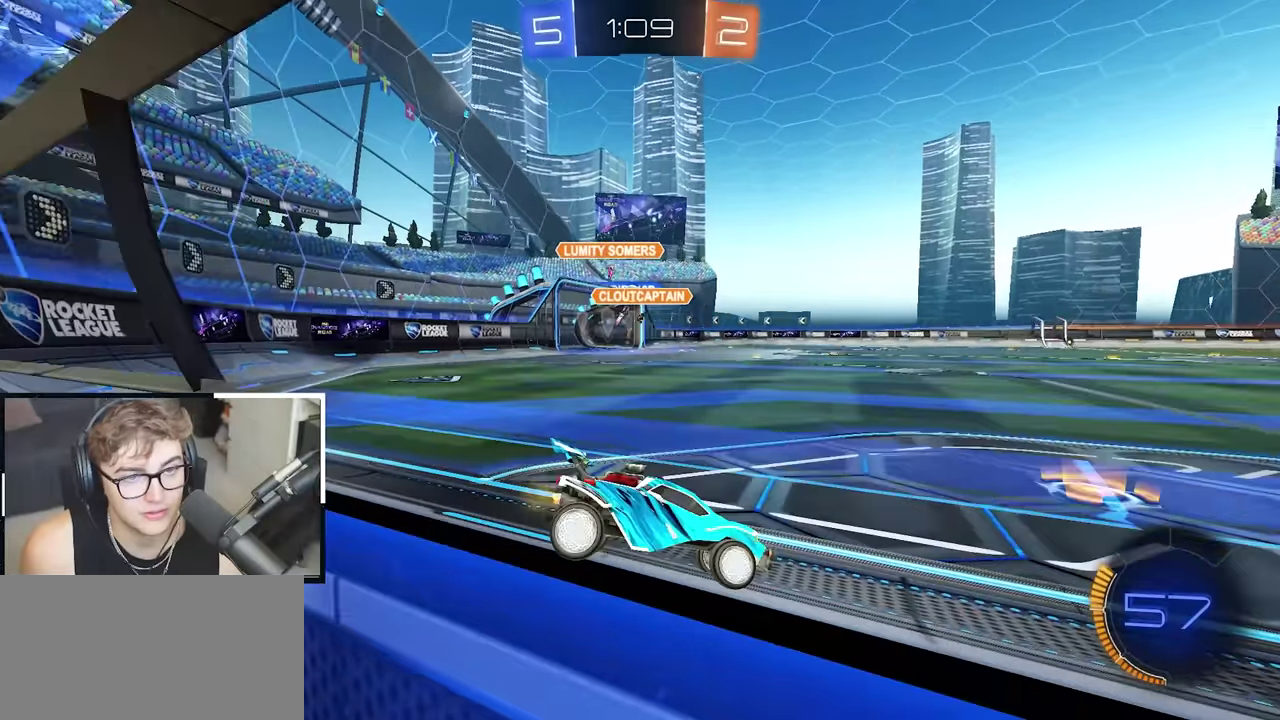
{"buttons": [], "left_stick": "up-left", "right_stick": "center", "events": [[183, "left_stick", "up"], [433, "left_stick", "up-left"]]}
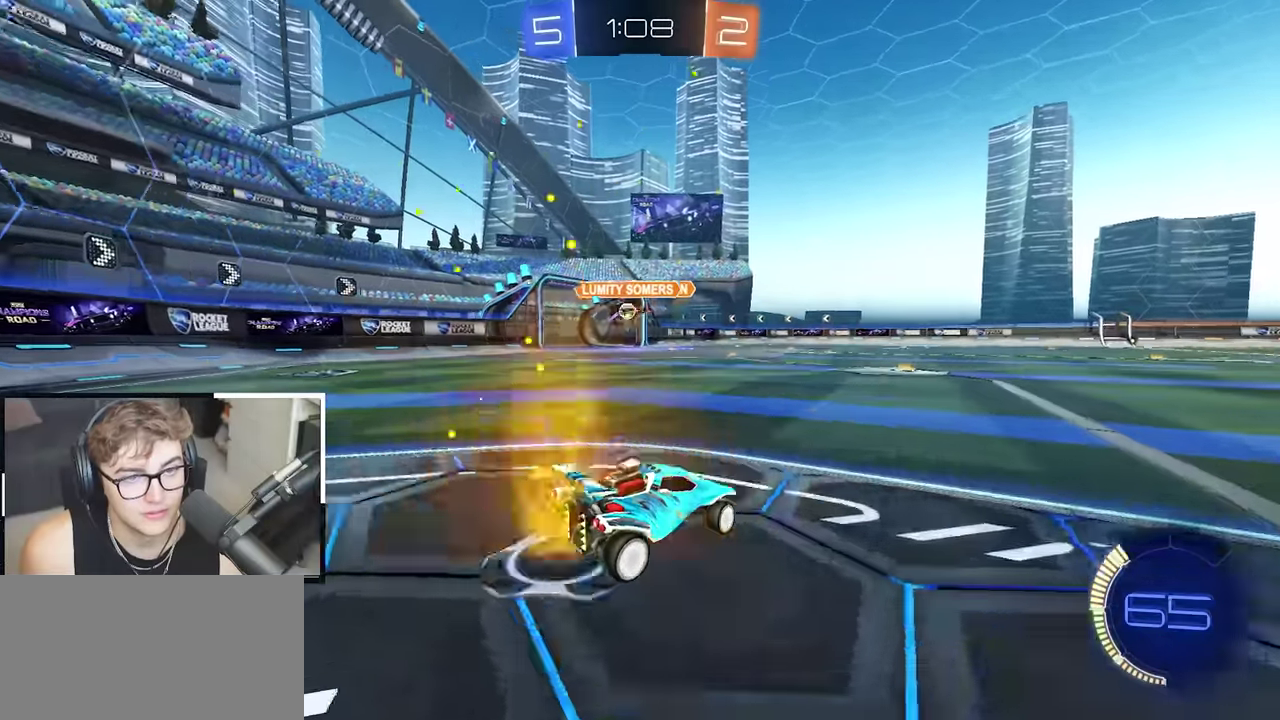
{"buttons": ["R2"], "left_stick": "up", "right_stick": "center", "events": [[267, "left_stick", "up"], [500, "R2", "down"]]}
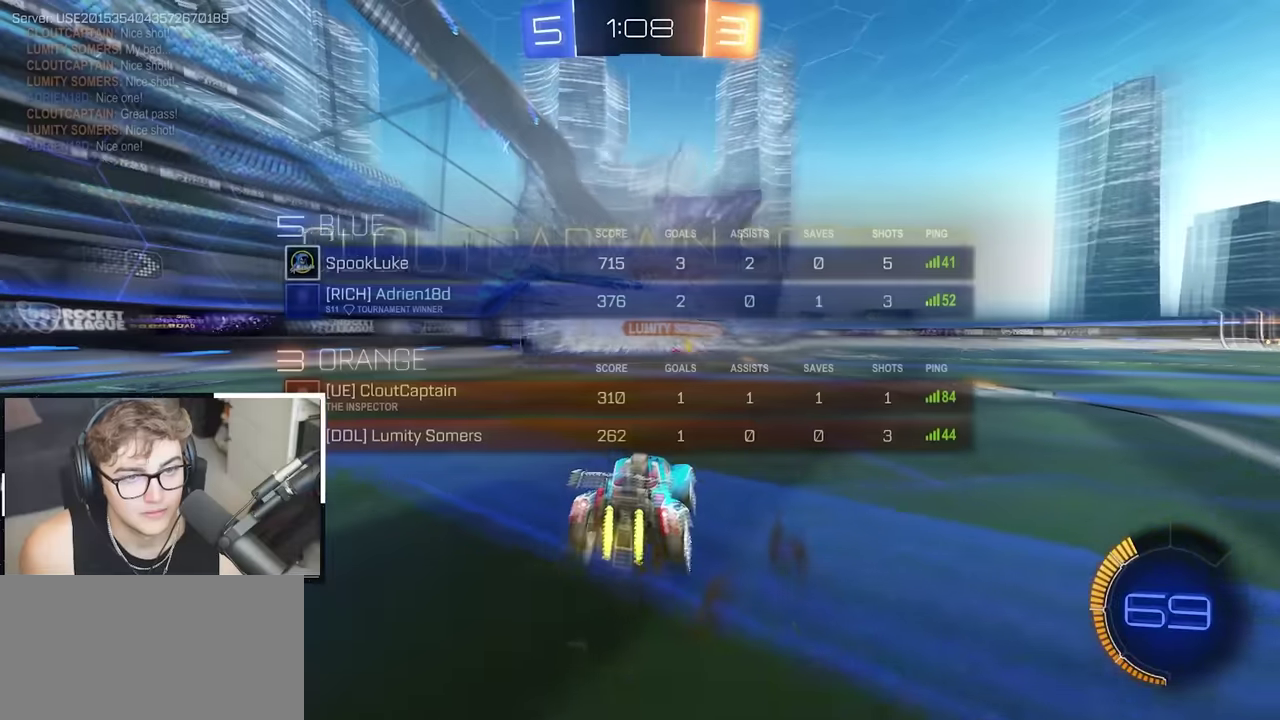
{"buttons": ["DPAD_DOWN"], "left_stick": "center", "right_stick": "center", "events": [[183, "left_stick", "center"], [250, "R2", "up"], [450, "DPAD_DOWN", "down"]]}
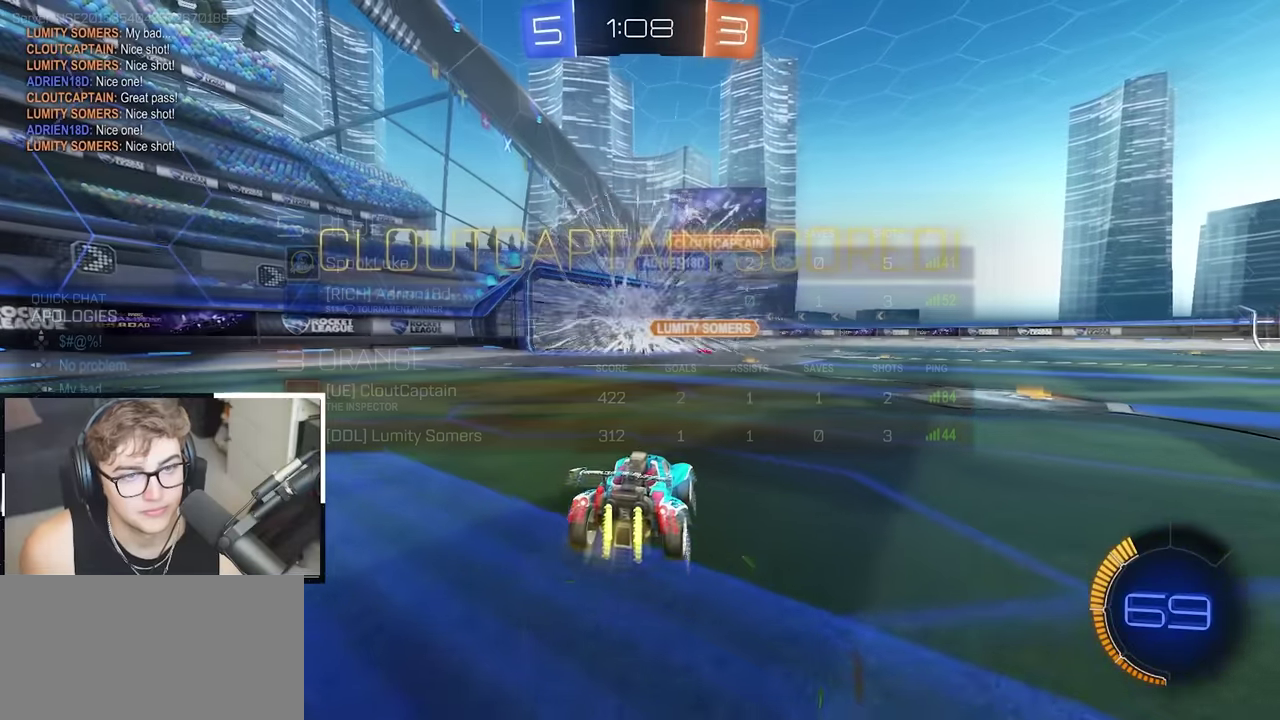
{"buttons": ["L2"], "left_stick": "up-right", "right_stick": "center", "events": [[50, "DPAD_DOWN", "up"], [167, "DPAD_RIGHT", "down"], [233, "DPAD_RIGHT", "up"], [317, "L2", "down"], [450, "left_stick", "up-right"]]}
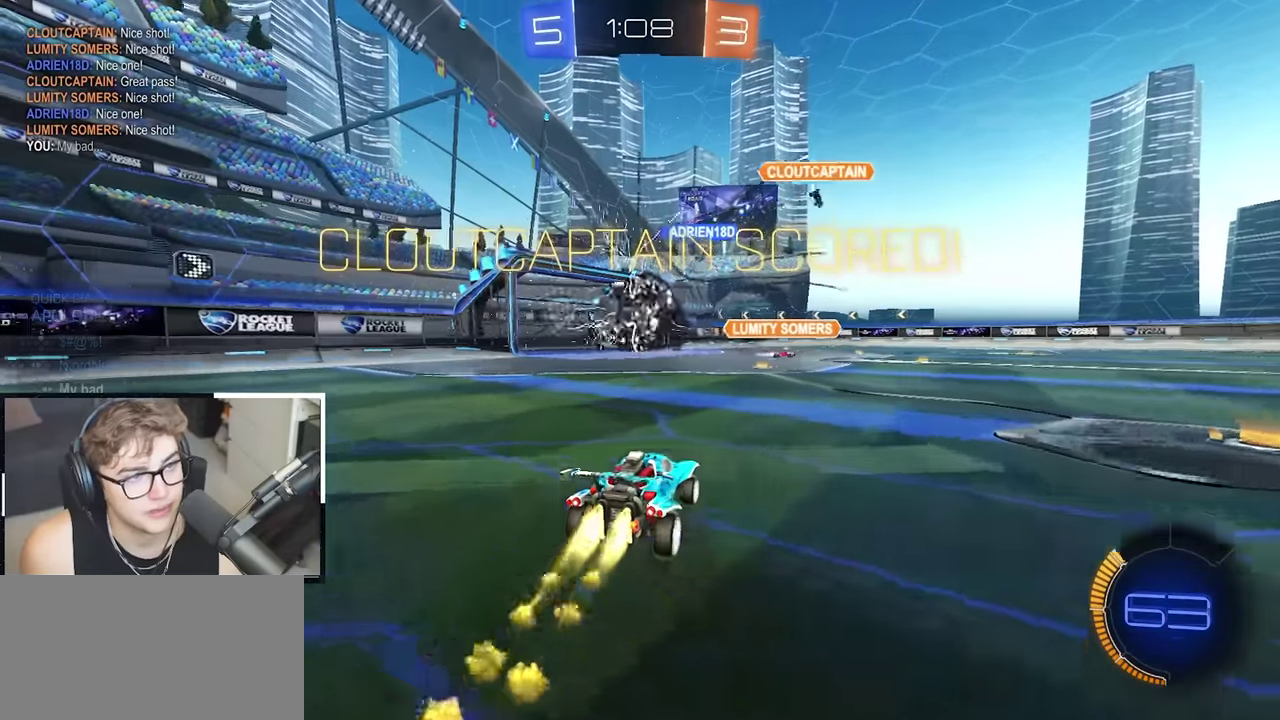
{"buttons": ["CROSS", "SQUARE", "TRIANGLE", "L2", "R1"], "left_stick": "down-left", "right_stick": "center", "events": [[83, "left_stick", "up"], [183, "left_stick", "center"], [333, "left_stick", "up"], [350, "CROSS", "down"], [350, "R1", "down"], [400, "CROSS", "up"], [417, "left_stick", "up-left"], [450, "CROSS", "down"], [483, "SQUARE", "down"], [500, "TRIANGLE", "down"], [500, "left_stick", "down-left"]]}
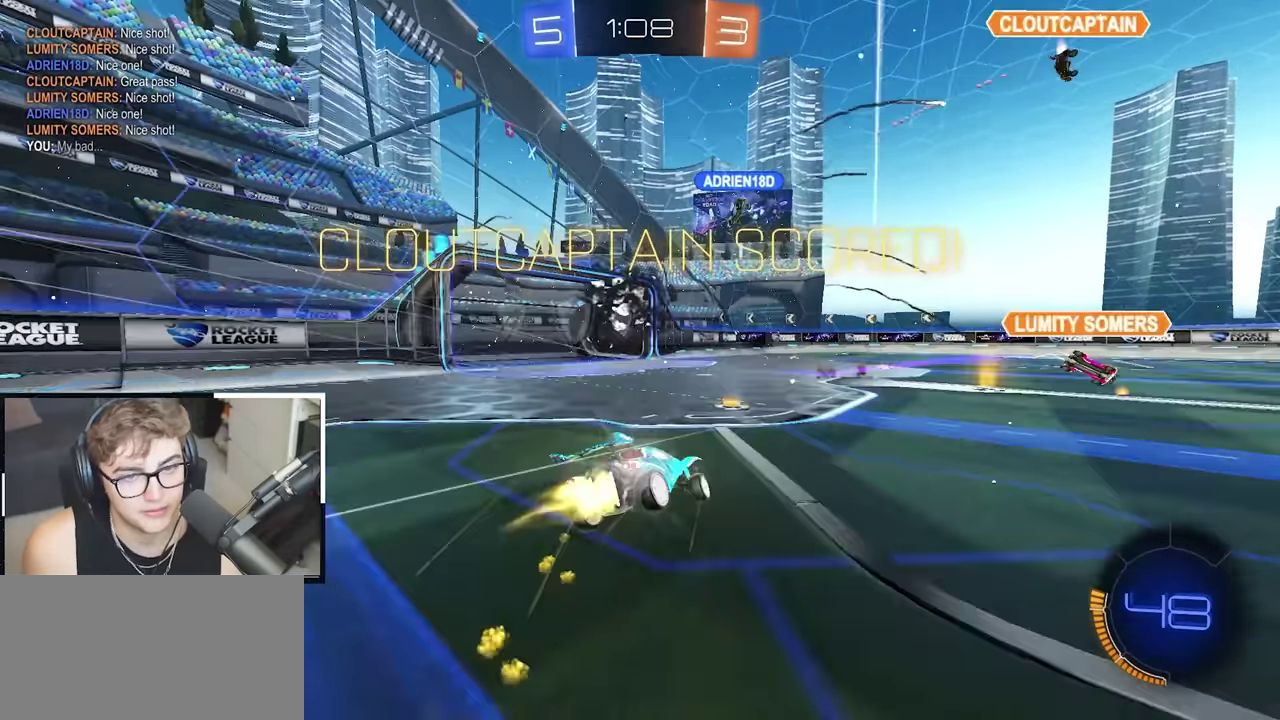
{"buttons": ["R1"], "left_stick": "up-right", "right_stick": "center"}
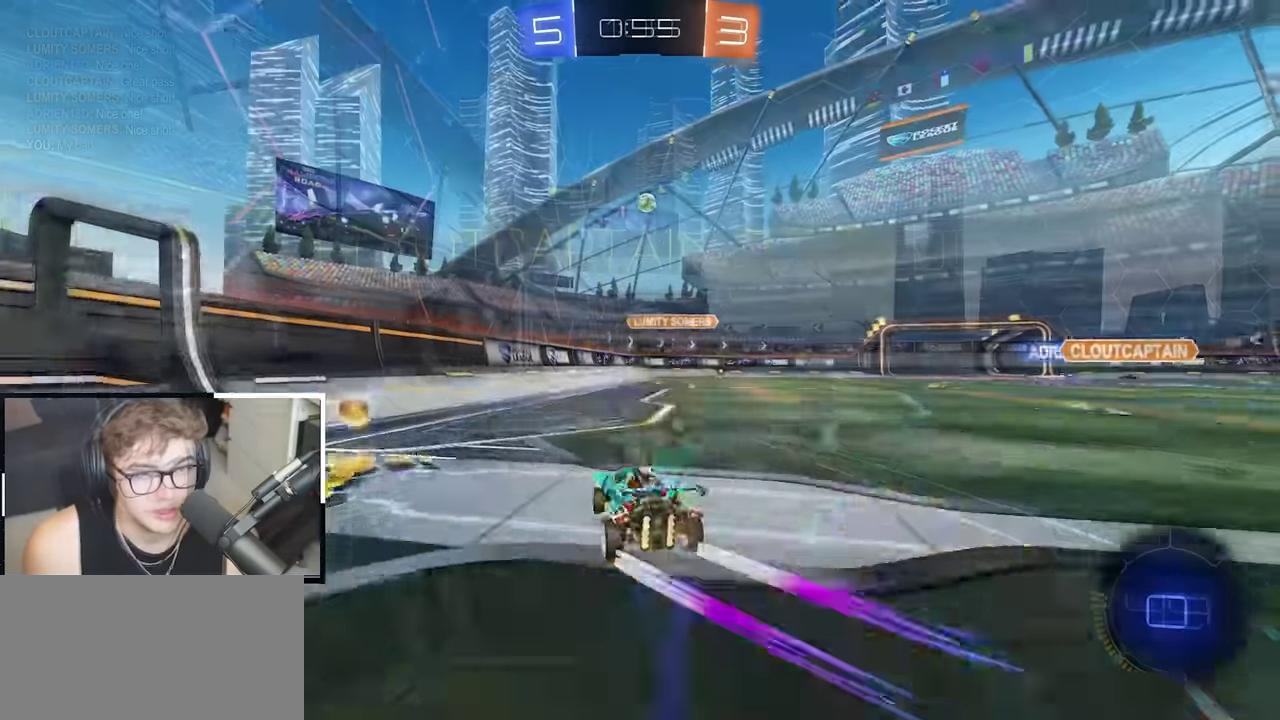
{"buttons": [], "left_stick": "up-left", "right_stick": "center"}
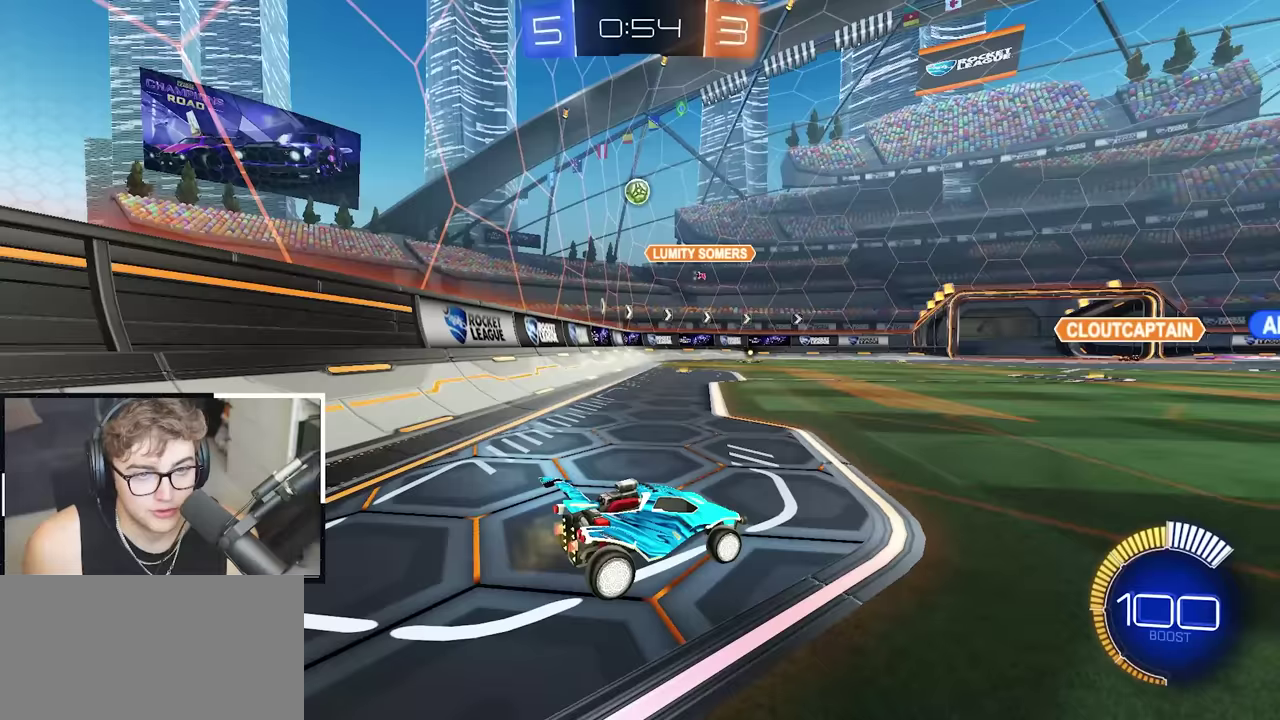
{"buttons": [], "left_stick": "center", "right_stick": "center", "events": [[350, "left_stick", "center"]]}
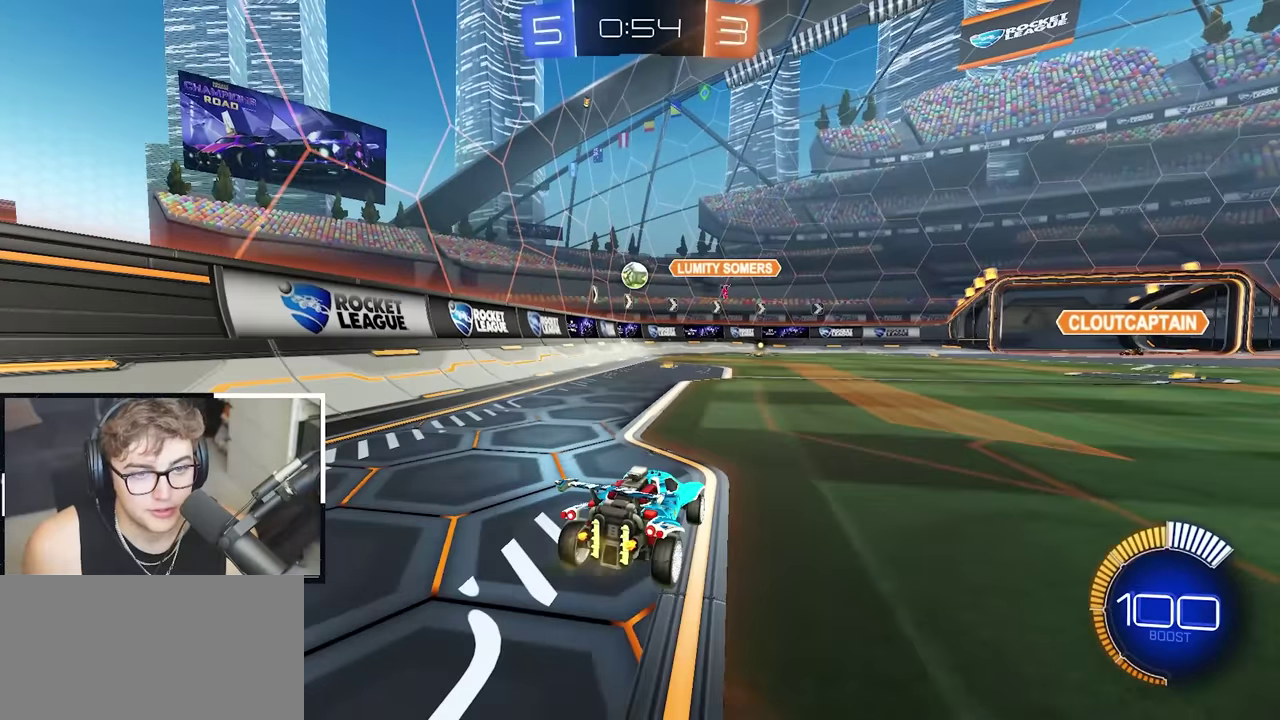
{"buttons": [], "left_stick": "up-right", "right_stick": "center", "events": [[50, "left_stick", "up"], [417, "left_stick", "up-right"]]}
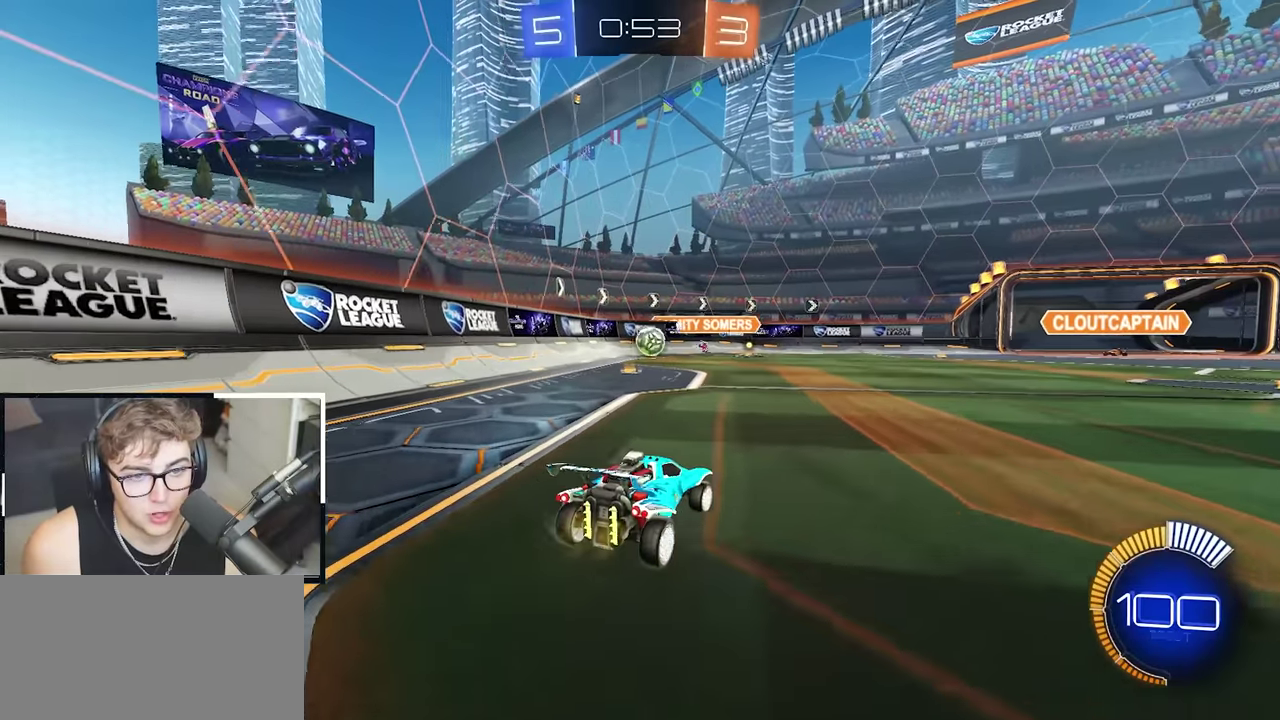
{"buttons": [], "left_stick": "right", "right_stick": "center", "events": [[33, "R1", "down"], [133, "left_stick", "right"], [167, "R1", "up"], [250, "left_stick", "down"], [333, "left_stick", "down-right"], [383, "left_stick", "right"]]}
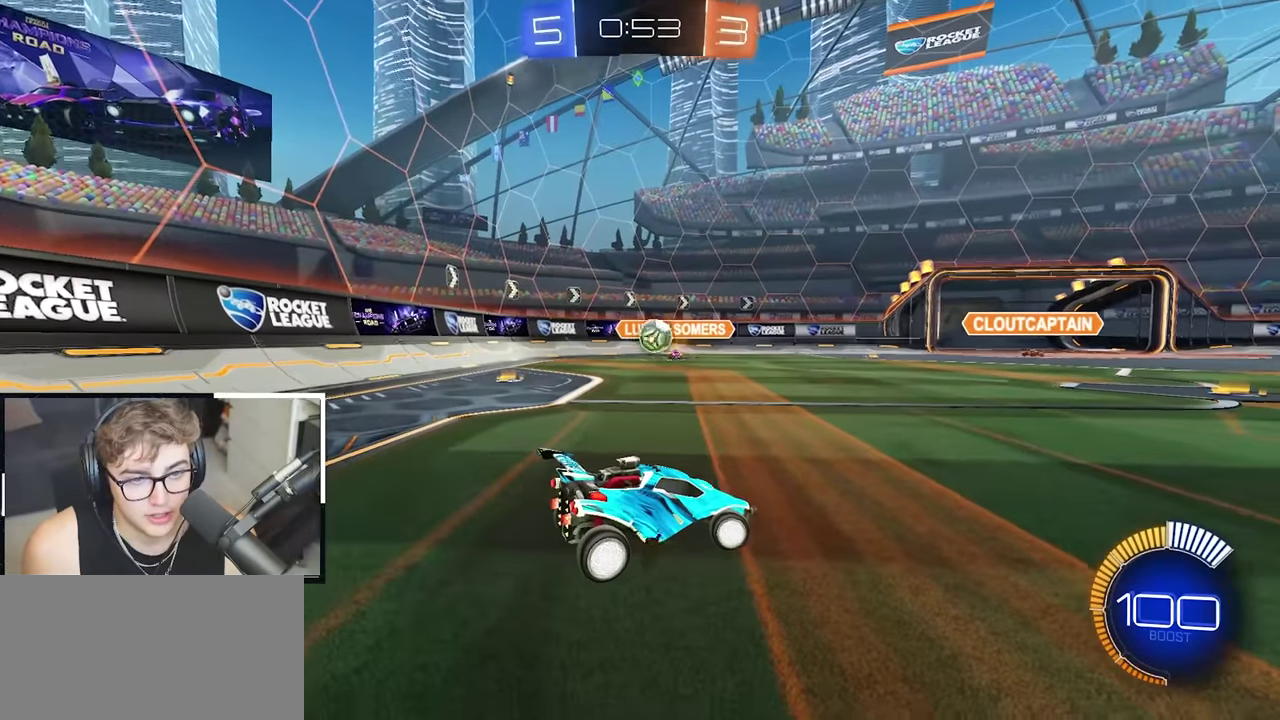
{"buttons": ["L2"], "left_stick": "up-right", "right_stick": "center", "events": [[33, "left_stick", "down-right"], [83, "left_stick", "center"], [167, "left_stick", "up"], [233, "left_stick", "up-right"], [317, "L2", "down"]]}
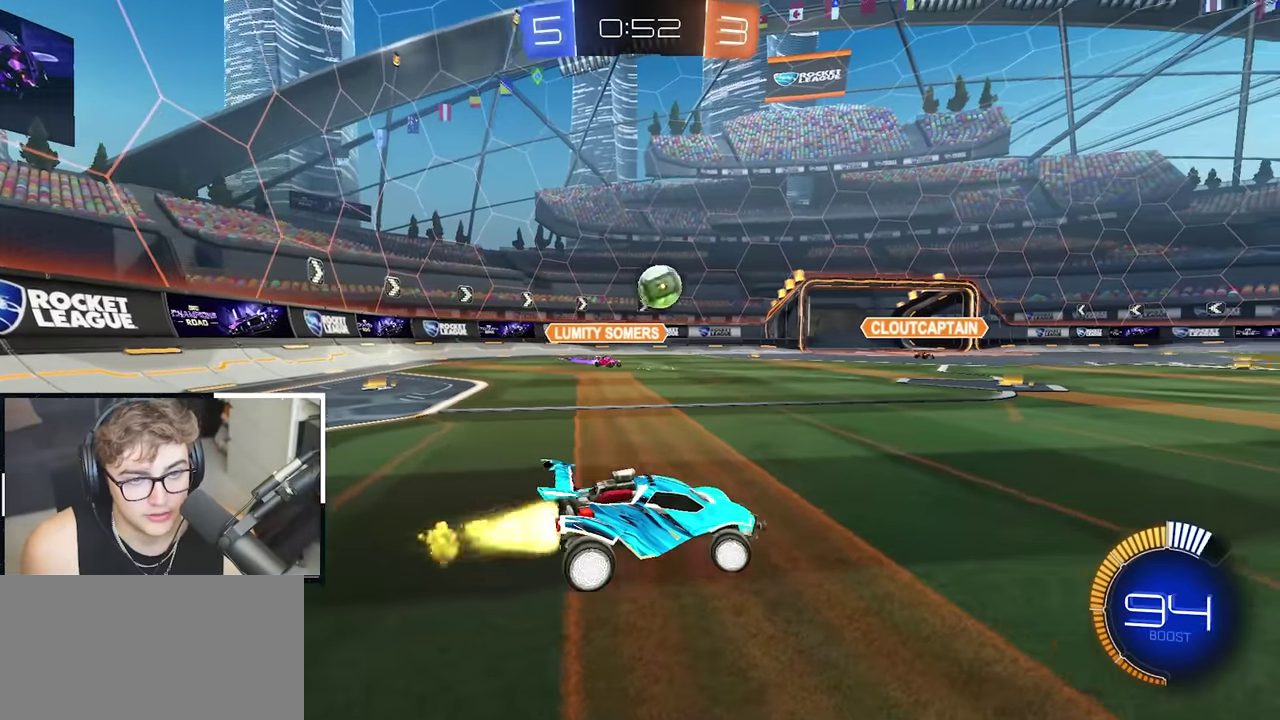
{"buttons": ["CROSS", "L2"], "left_stick": "center", "right_stick": "center", "events": [[167, "left_stick", "up"], [250, "left_stick", "up-left"], [317, "CROSS", "down"], [333, "R1", "down"], [350, "L2", "up"], [367, "left_stick", "down"], [400, "L2", "down"], [483, "R1", "up"], [483, "left_stick", "center"]]}
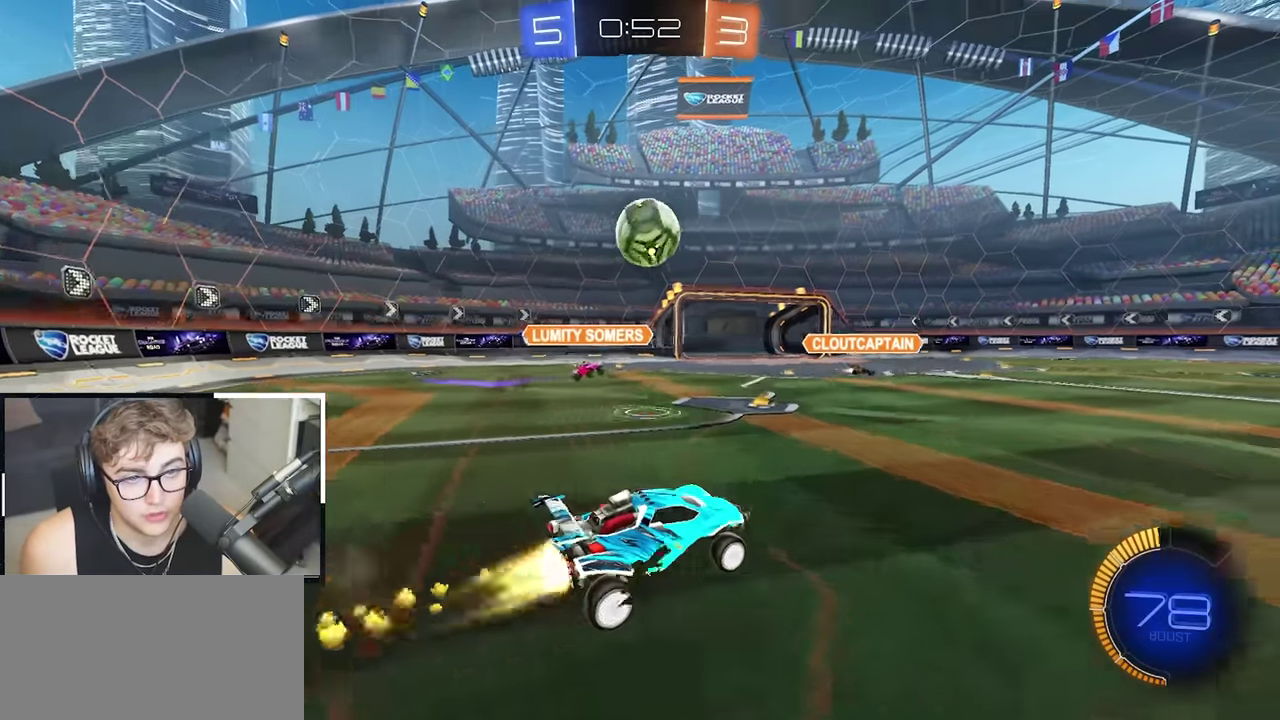
{"buttons": ["L2"], "left_stick": "up", "right_stick": "center", "events": [[17, "CROSS", "up"], [17, "L2", "up"], [67, "CROSS", "down"], [117, "L2", "down"], [150, "left_stick", "down"], [233, "CROSS", "up"], [283, "left_stick", "right"], [333, "left_stick", "up-right"], [467, "left_stick", "up"]]}
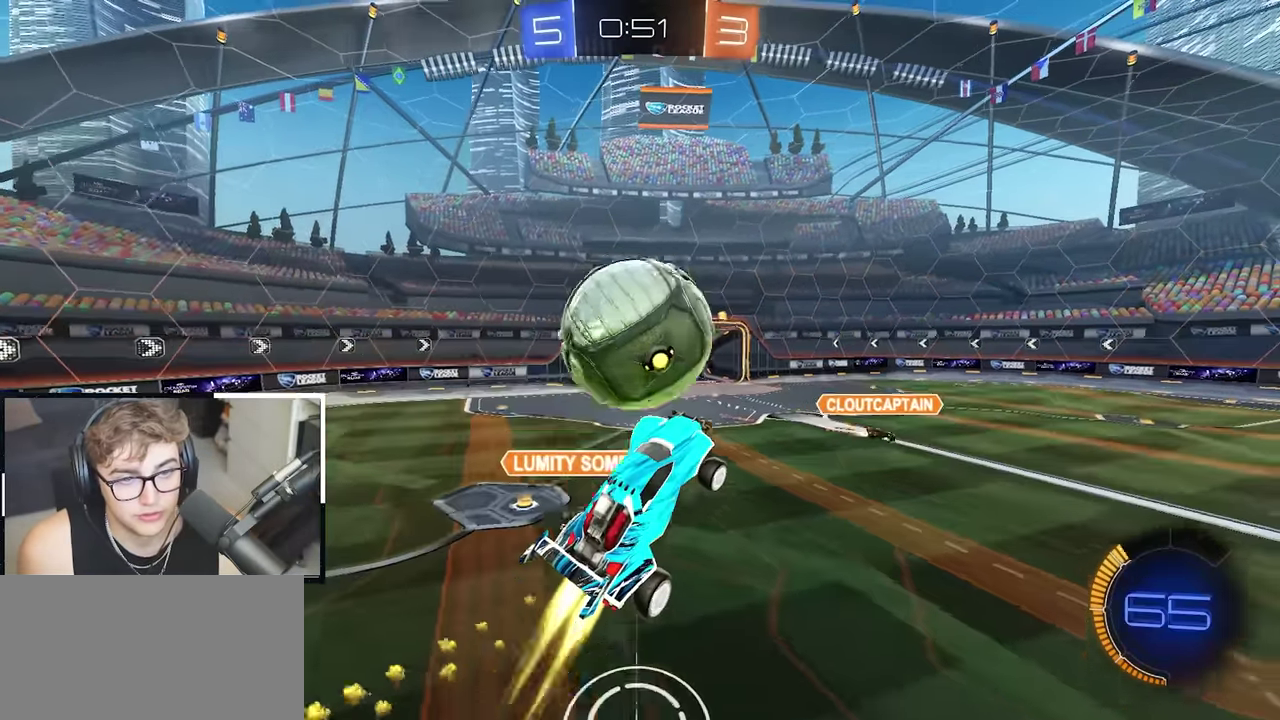
{"buttons": [], "left_stick": "right", "right_stick": "center", "events": [[50, "L2", "up"], [67, "left_stick", "up-left"], [250, "left_stick", "down"], [367, "left_stick", "down-right"], [433, "left_stick", "right"]]}
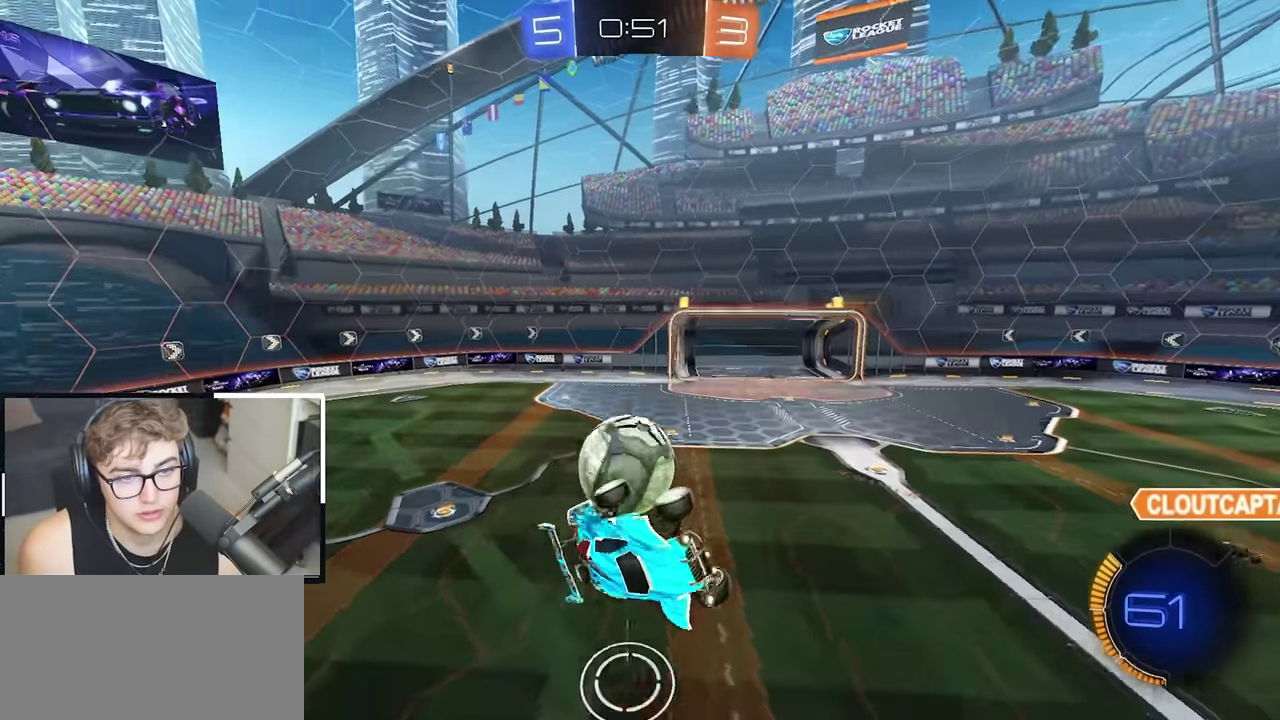
{"buttons": ["L2"], "left_stick": "center", "right_stick": "center", "events": [[133, "left_stick", "up-right"], [217, "L2", "down"], [250, "left_stick", "center"], [317, "left_stick", "up-left"], [383, "left_stick", "center"]]}
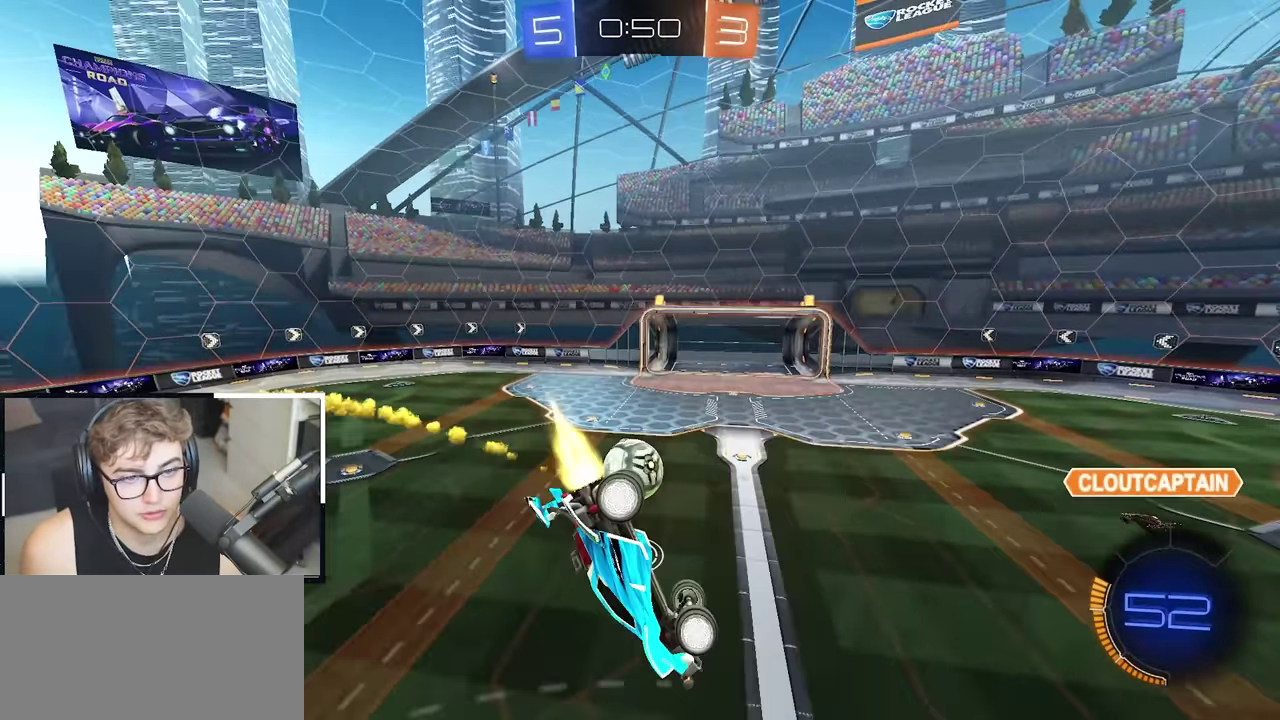
{"buttons": ["R1"], "left_stick": "down-right", "right_stick": "center", "events": [[117, "L2", "up"], [133, "left_stick", "down-right"], [167, "R1", "down"], [233, "left_stick", "right"], [283, "left_stick", "down-right"], [350, "left_stick", "down"], [400, "left_stick", "down-left"], [483, "left_stick", "down-right"]]}
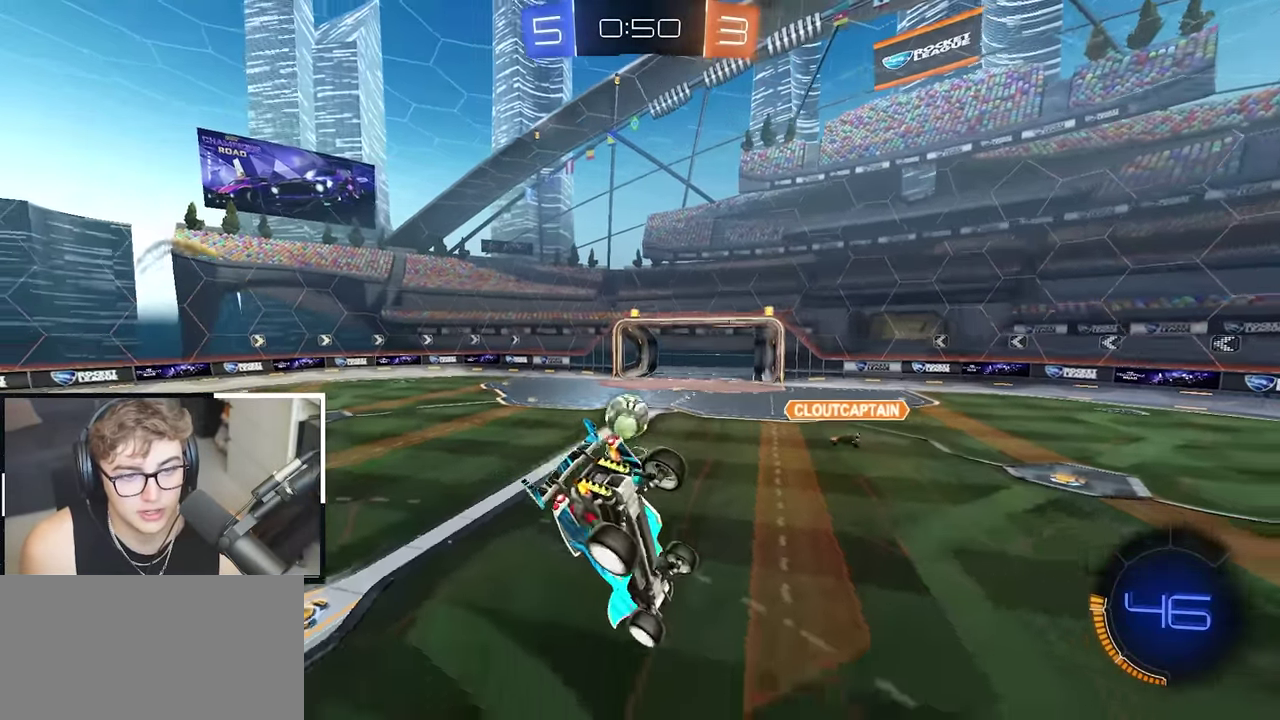
{"buttons": ["R1"], "left_stick": "down", "right_stick": "center", "events": [[67, "R1", "up"], [67, "left_stick", "right"], [200, "R1", "down"], [217, "left_stick", "center"], [400, "left_stick", "down"]]}
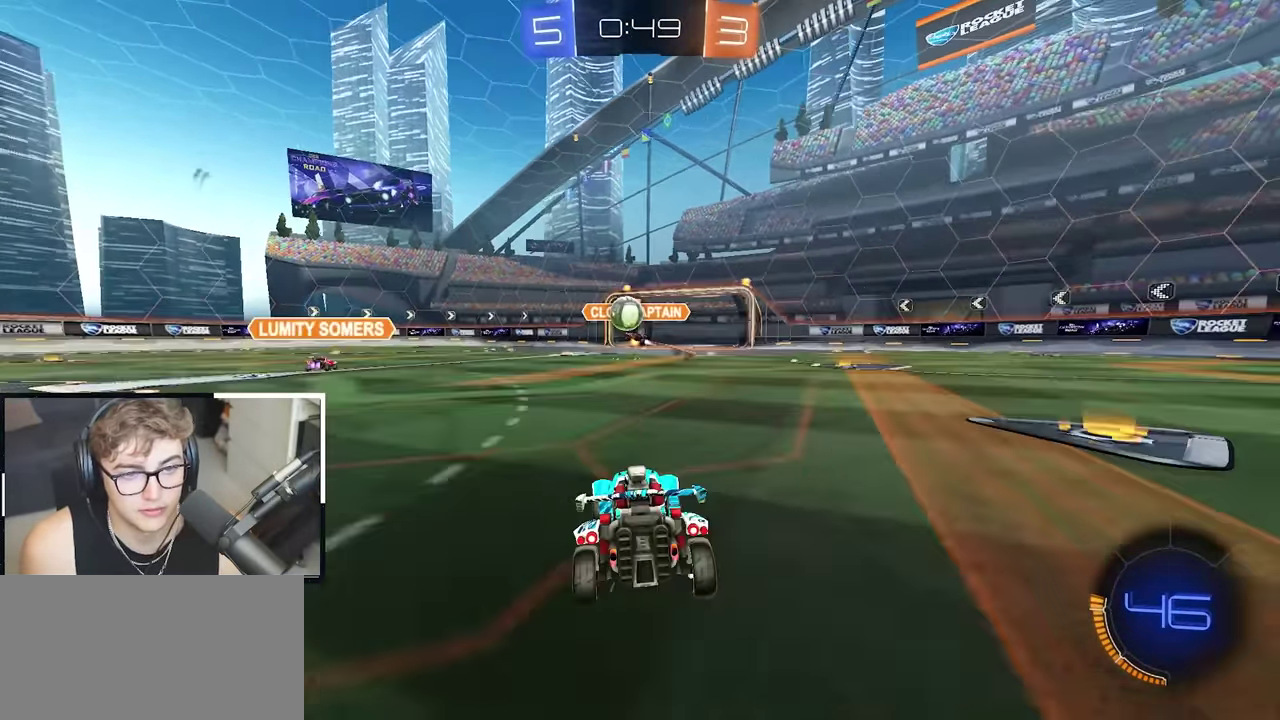
{"buttons": [], "left_stick": "down", "right_stick": "center", "events": [[450, "R1", "up"]]}
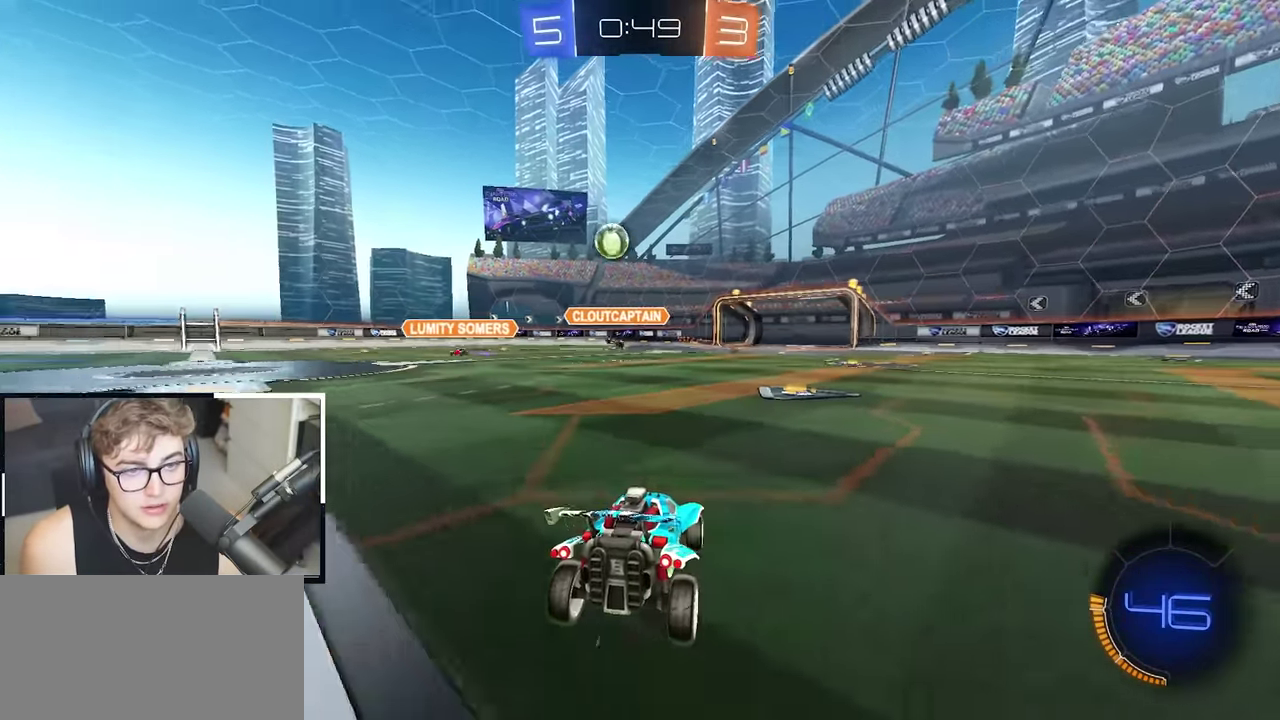
{"buttons": ["SQUARE", "L2"], "left_stick": "up", "right_stick": "center", "events": [[33, "CROSS", "down"], [117, "CROSS", "up"], [183, "CROSS", "down"], [333, "CROSS", "up"], [450, "SQUARE", "down"], [483, "L2", "down"], [500, "left_stick", "up"]]}
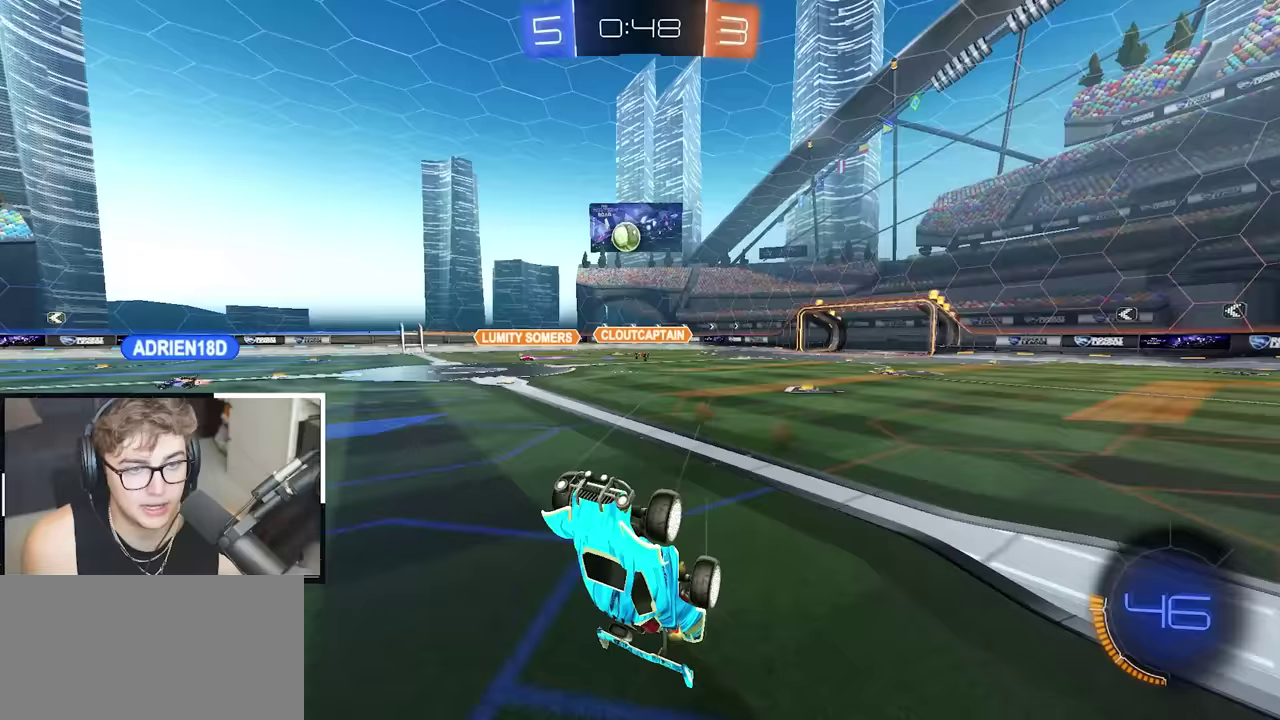
{"buttons": ["L2"], "left_stick": "center", "right_stick": "center", "events": [[367, "left_stick", "up-left"], [417, "SQUARE", "up"], [433, "left_stick", "center"]]}
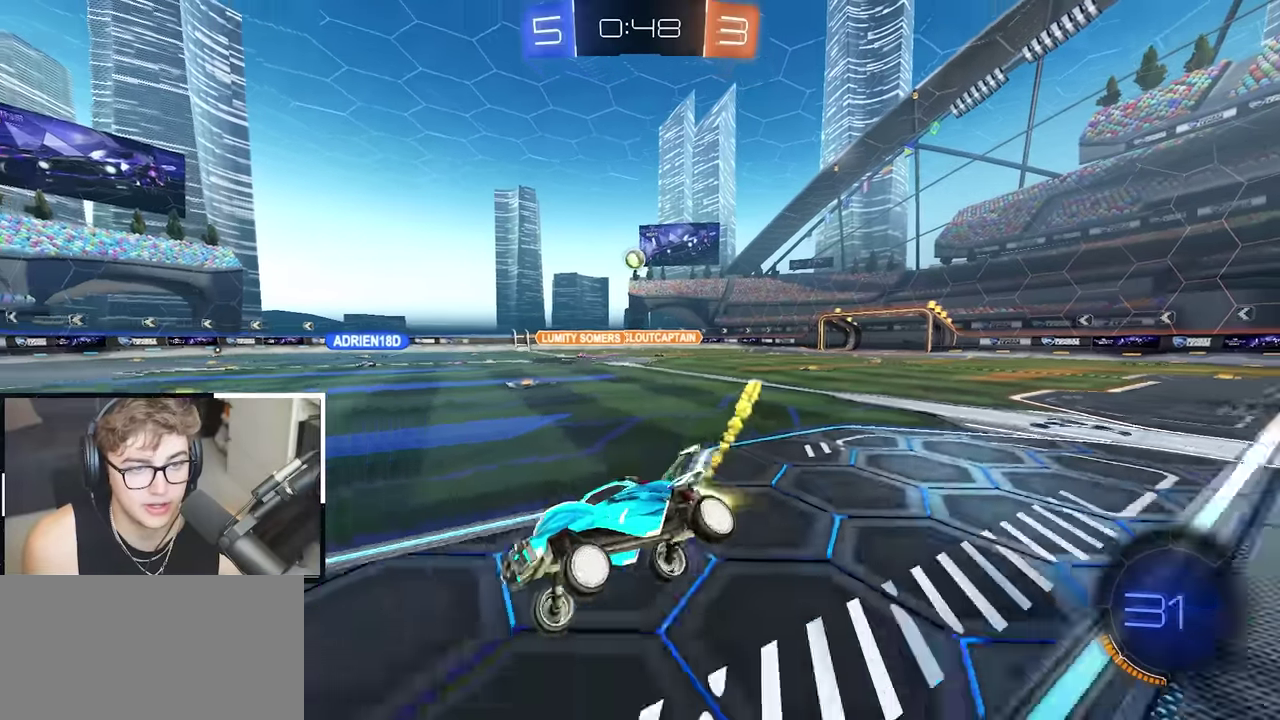
{"buttons": ["L2"], "left_stick": "up", "right_stick": "center", "events": [[283, "left_stick", "up-right"], [483, "left_stick", "up"]]}
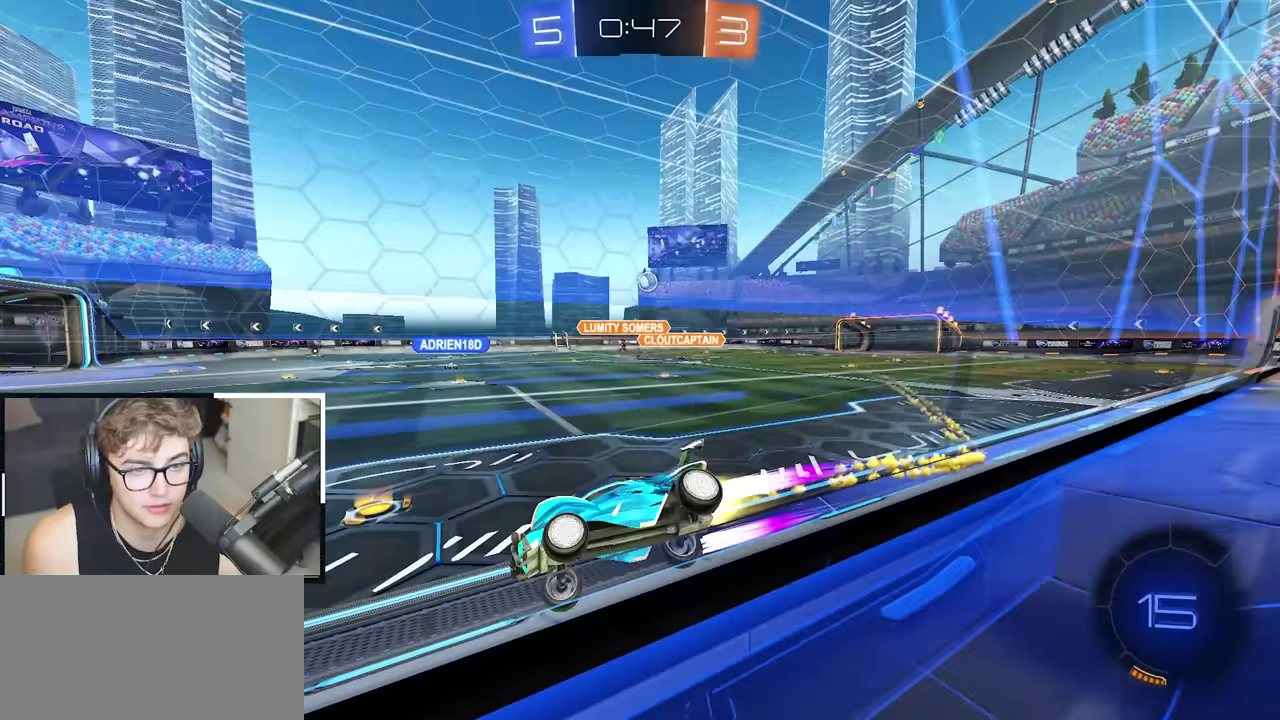
{"buttons": [], "left_stick": "up", "right_stick": "center", "events": [[117, "left_stick", "up-right"], [267, "L2", "up"], [500, "left_stick", "up"]]}
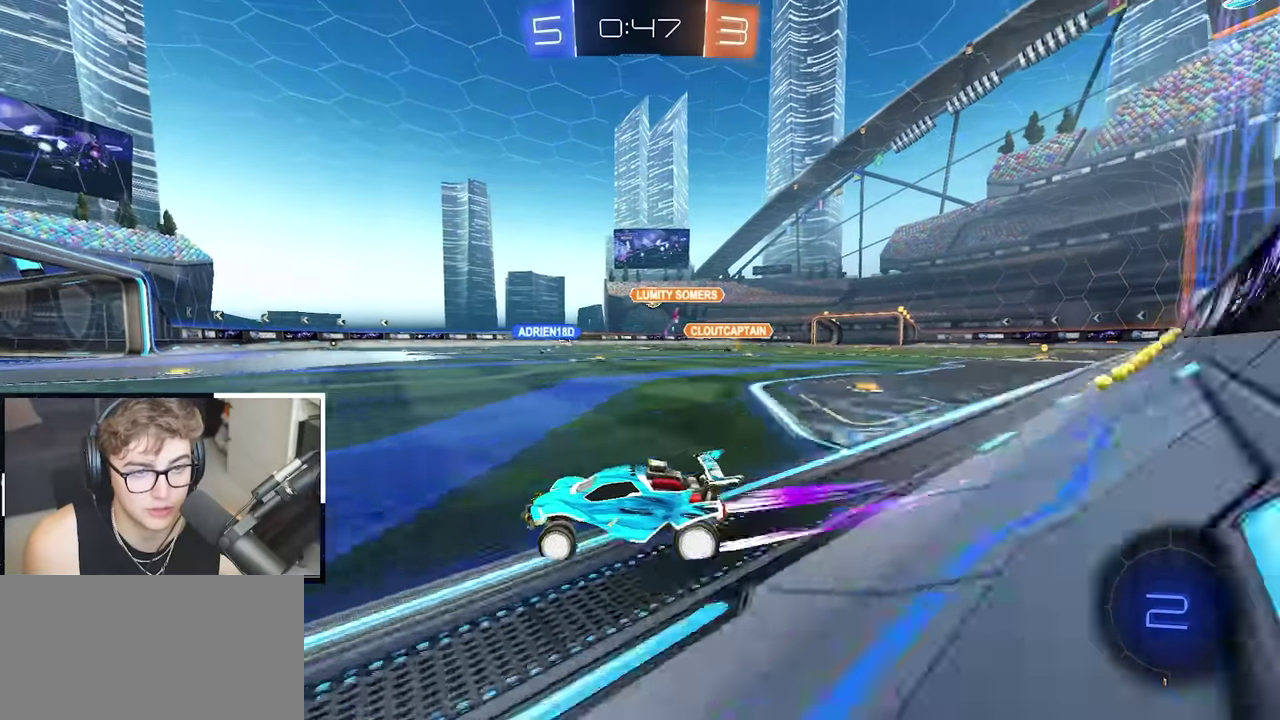
{"buttons": [], "left_stick": "up-right", "right_stick": "center", "events": [[317, "left_stick", "up-right"]]}
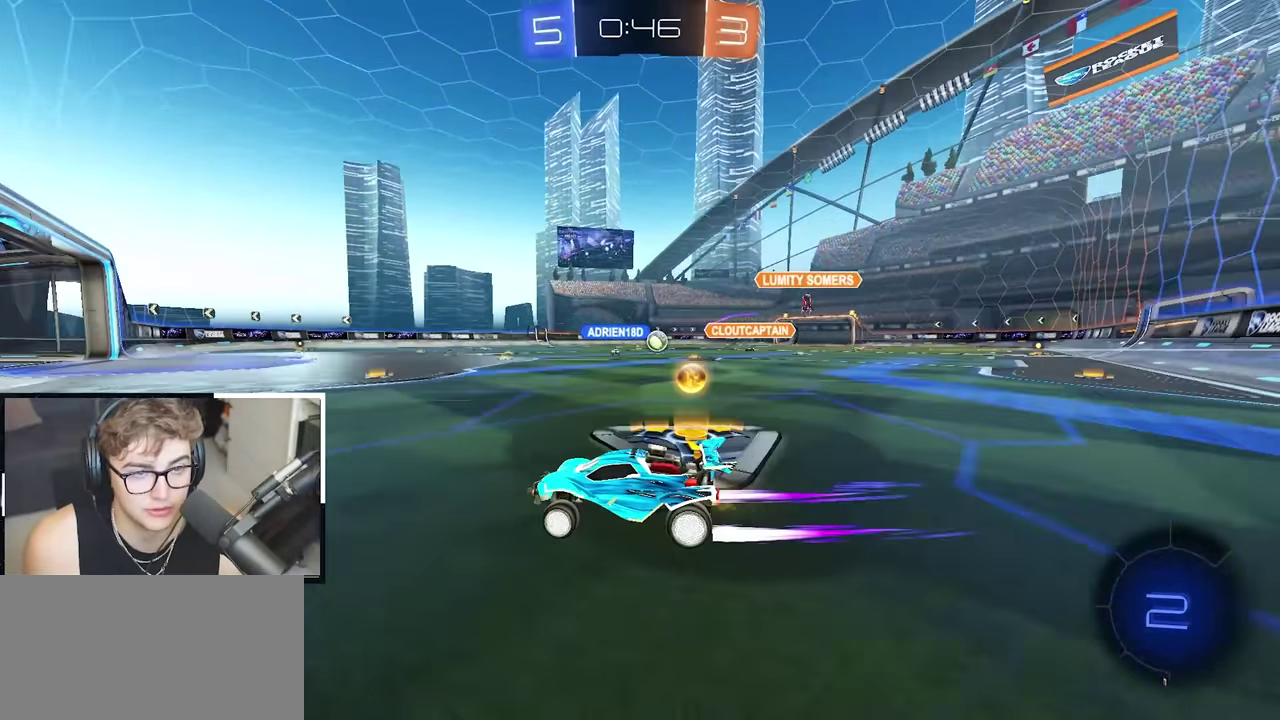
{"buttons": [], "left_stick": "right", "right_stick": "center", "events": [[183, "left_stick", "down-right"], [483, "left_stick", "right"]]}
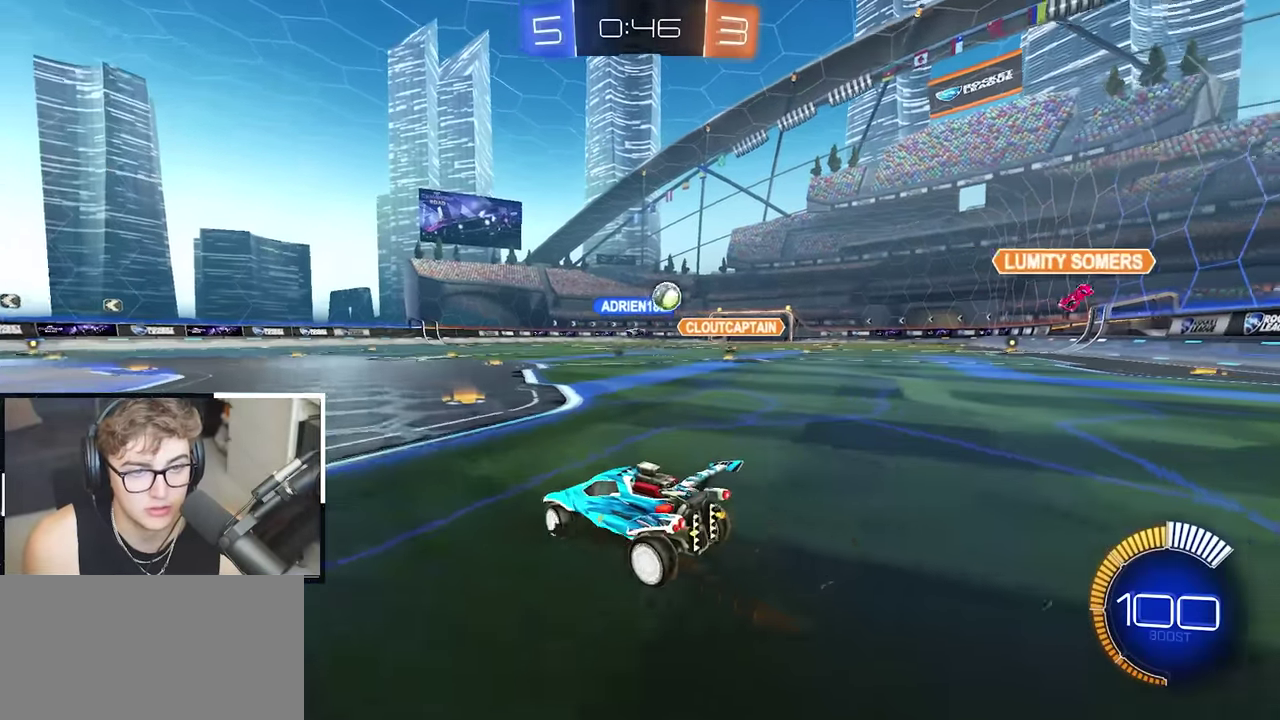
{"buttons": [], "left_stick": "up", "right_stick": "center", "events": [[50, "left_stick", "up-right"], [150, "left_stick", "up"], [217, "left_stick", "up-right"], [367, "left_stick", "up"]]}
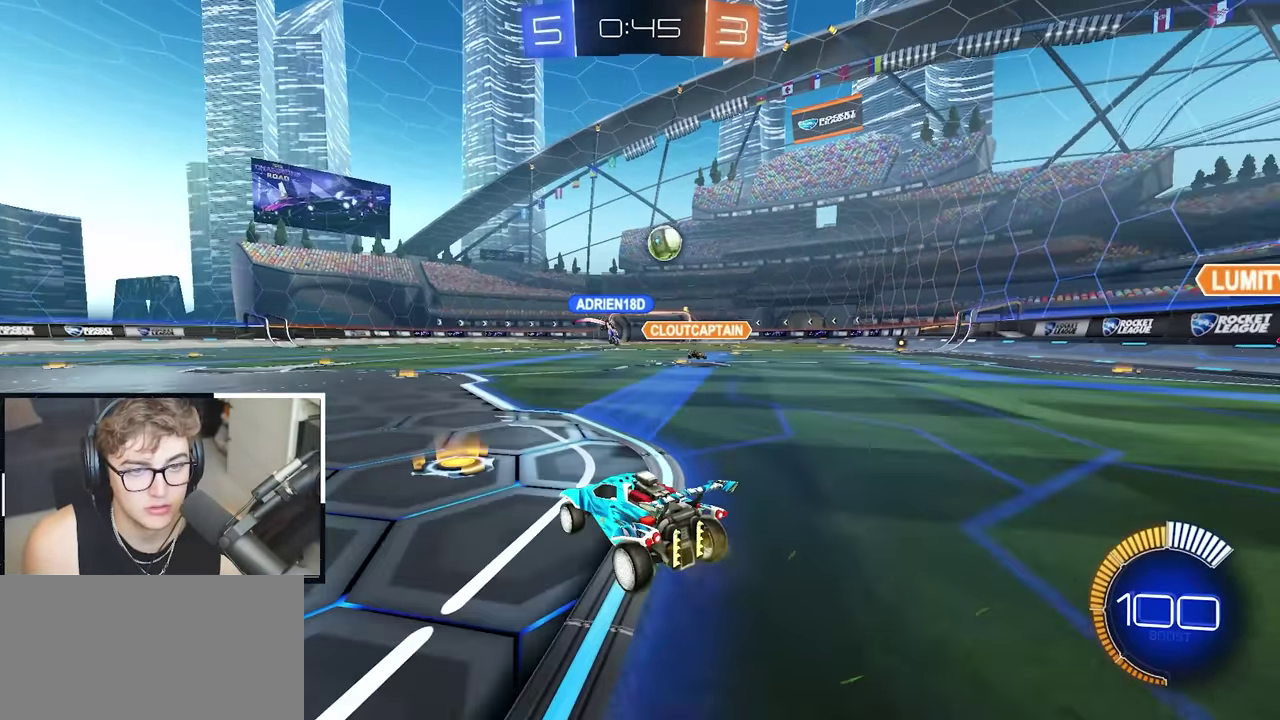
{"buttons": ["R1"], "left_stick": "up-left", "right_stick": "center", "events": [[50, "left_stick", "up-right"], [250, "left_stick", "up"], [350, "left_stick", "up-left"], [450, "R1", "down"]]}
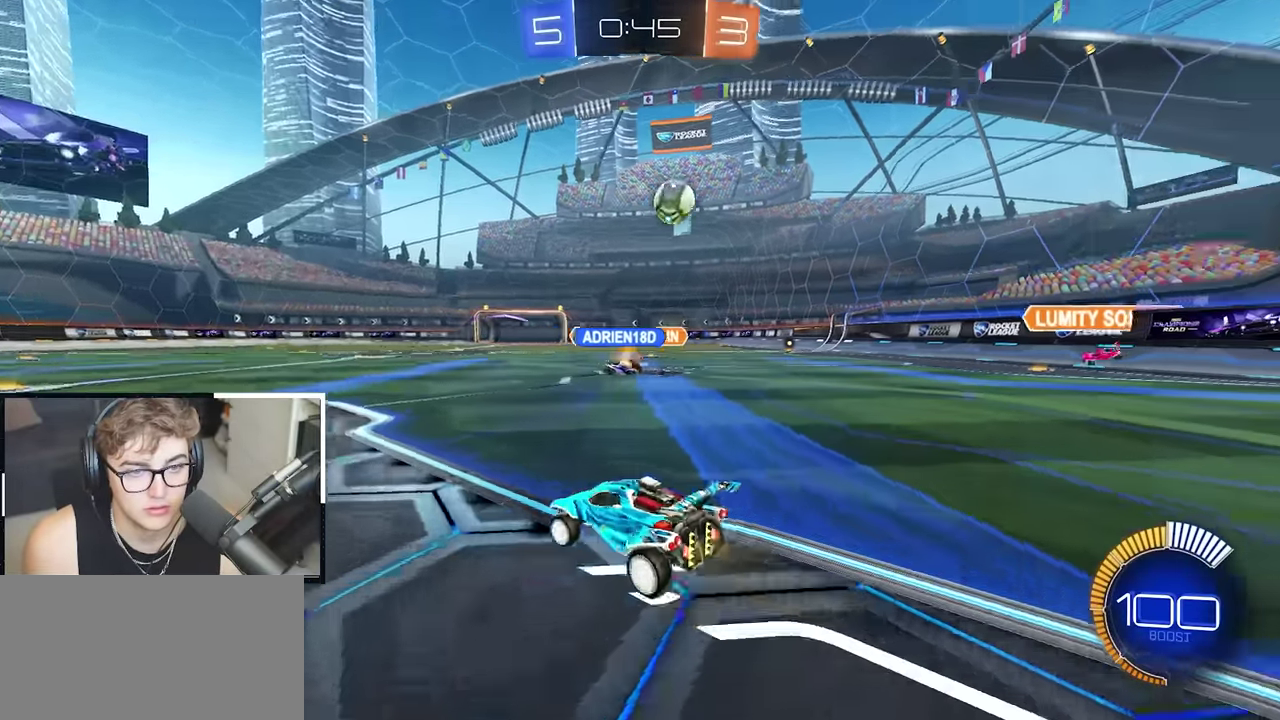
{"buttons": ["R1"], "left_stick": "up-left", "right_stick": "center", "events": [[117, "R1", "up"], [483, "R1", "down"]]}
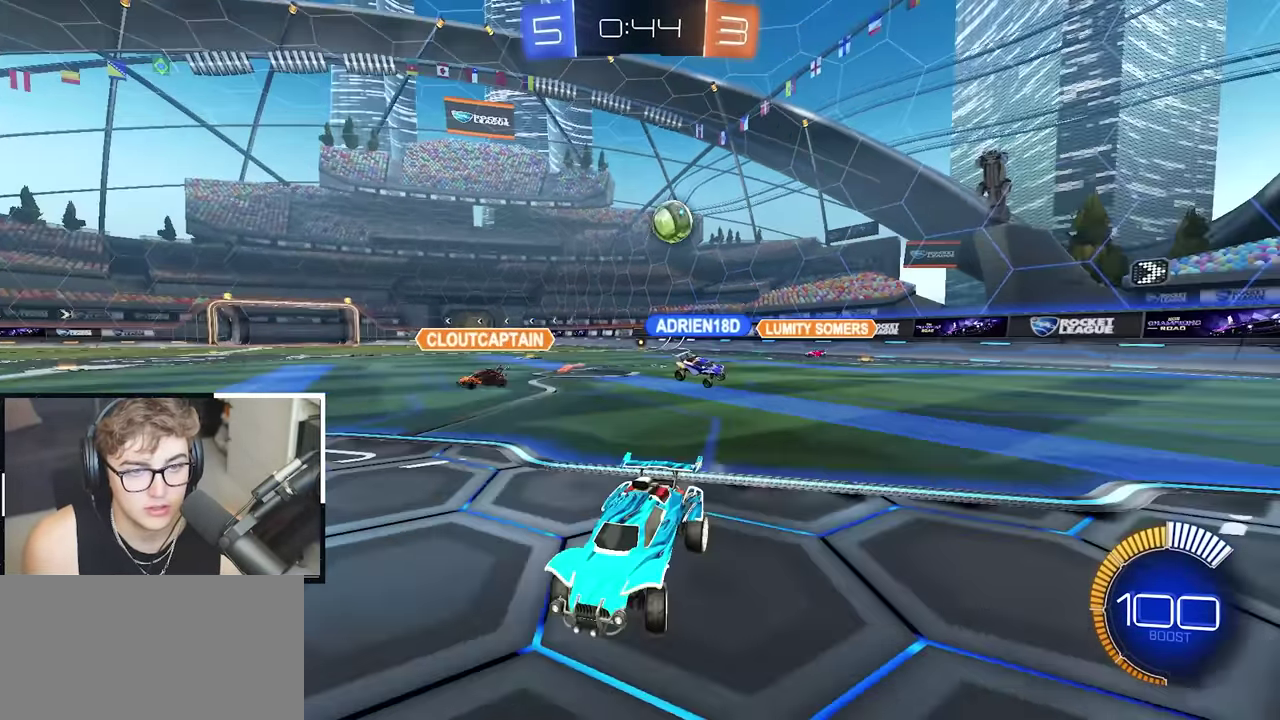
{"buttons": [], "left_stick": "up-left", "right_stick": "center", "events": [[67, "R1", "up"]]}
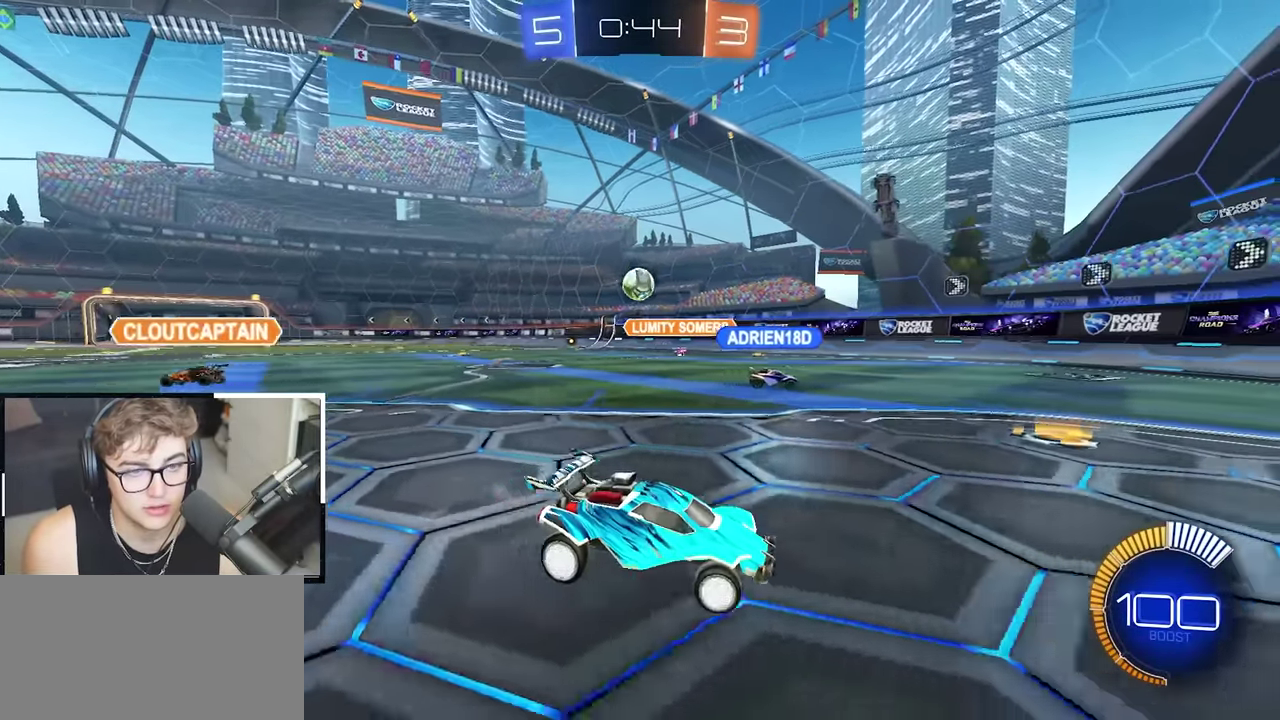
{"buttons": [], "left_stick": "up-right", "right_stick": "center", "events": [[33, "left_stick", "right"], [67, "R1", "down"], [100, "left_stick", "up-right"], [233, "R1", "up"]]}